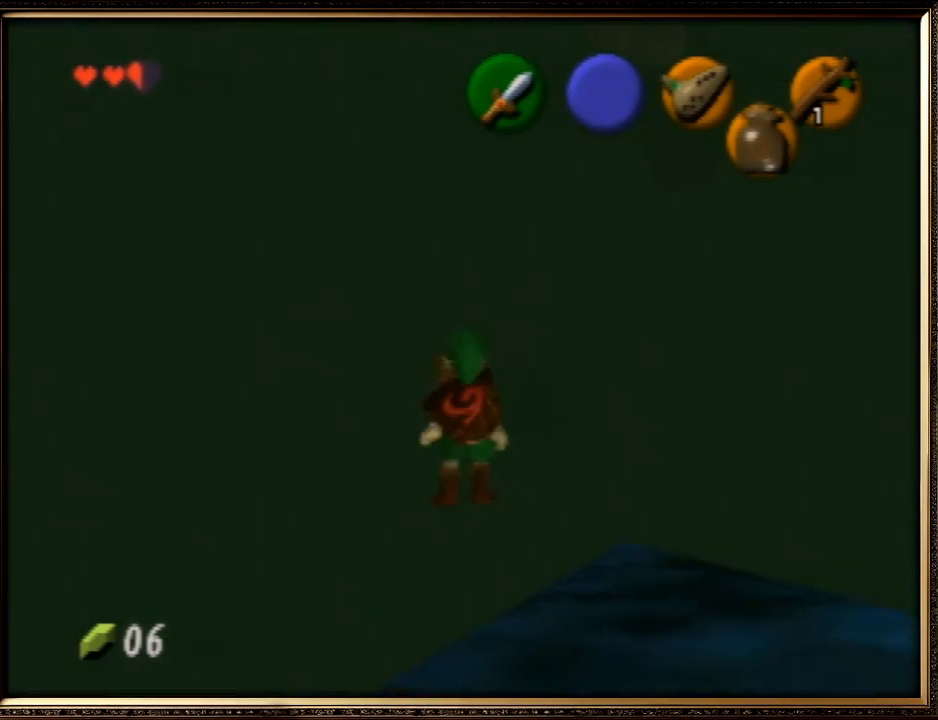
Gameplay with a controller (Nintendo layout); each line is a JSON object with the inputs held at the frame after it. "events" lists button and stick changes between this image and that frame as [ms after this image, input, new state], when the widget could be followed in between. Not read: L1 L3 R3.
{"buttons": [], "left_stick": "center", "events": [[33, "R1", "down"], [67, "Z", "down"], [167, "R1", "up"], [233, "Z", "up"]]}
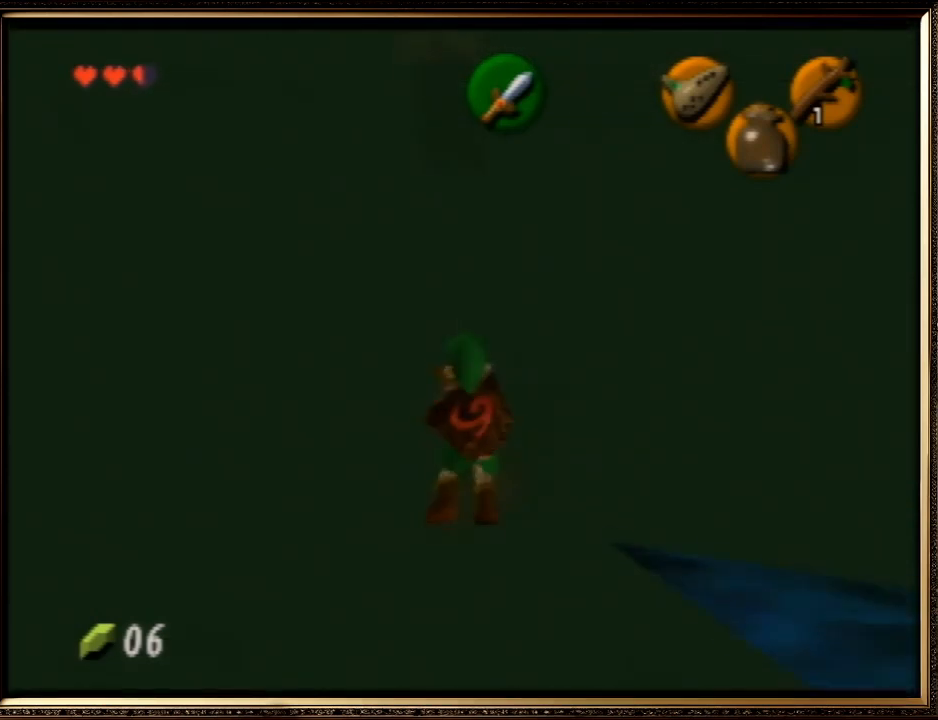
{"buttons": ["R1"], "left_stick": "down", "events": [[433, "left_stick", "down"], [500, "R1", "down"]]}
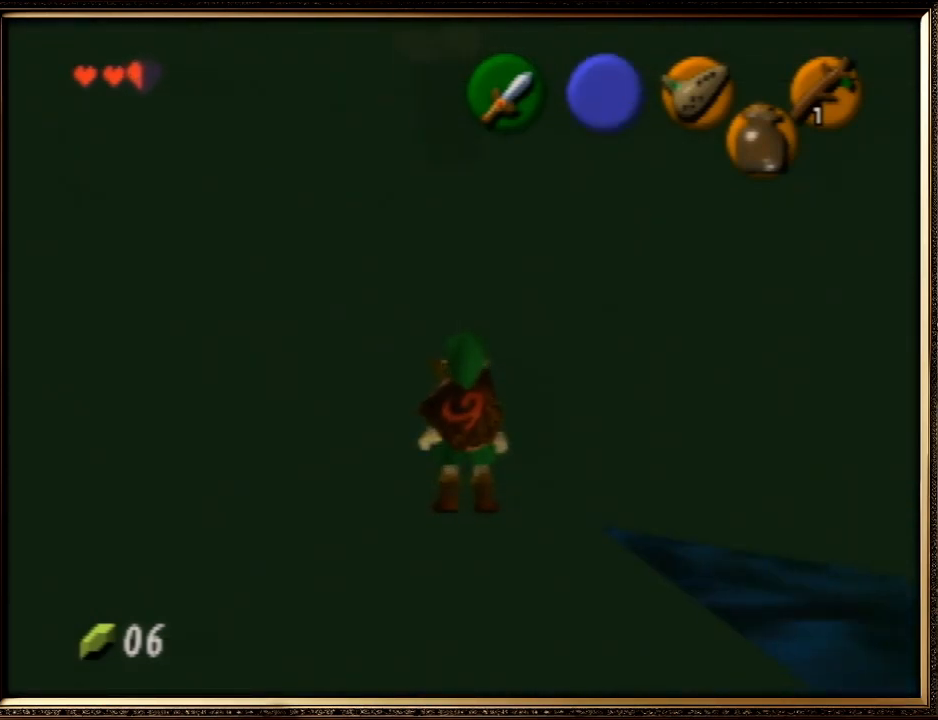
{"buttons": ["Z"], "left_stick": "center", "events": [[33, "left_stick", "center"], [67, "Z", "down"], [100, "R1", "up"]]}
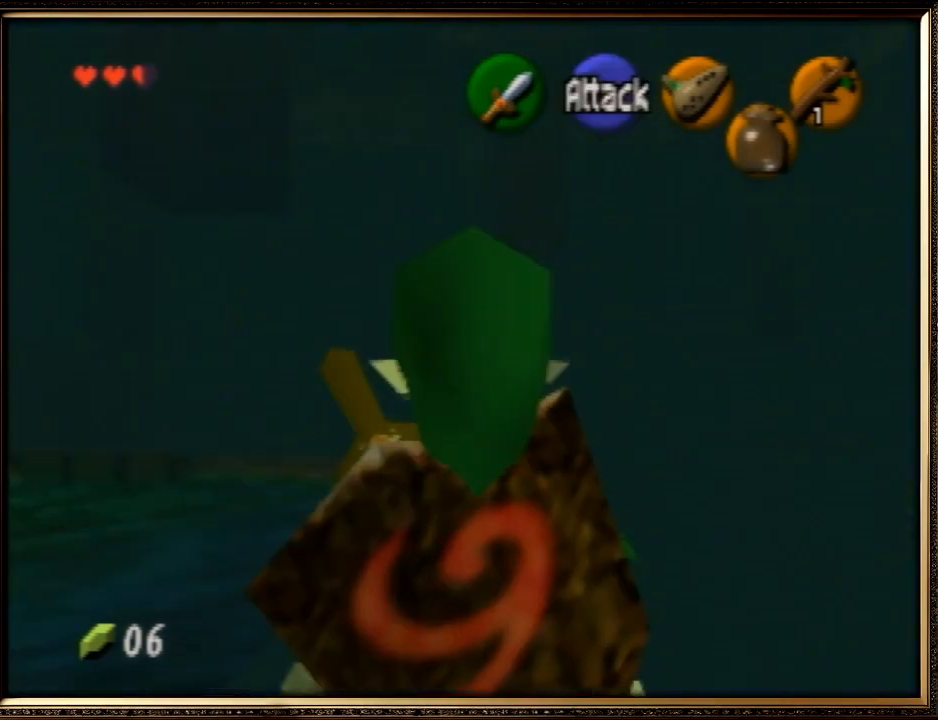
{"buttons": ["Z"], "left_stick": "center", "events": [[67, "left_stick", "left"], [367, "left_stick", "center"]]}
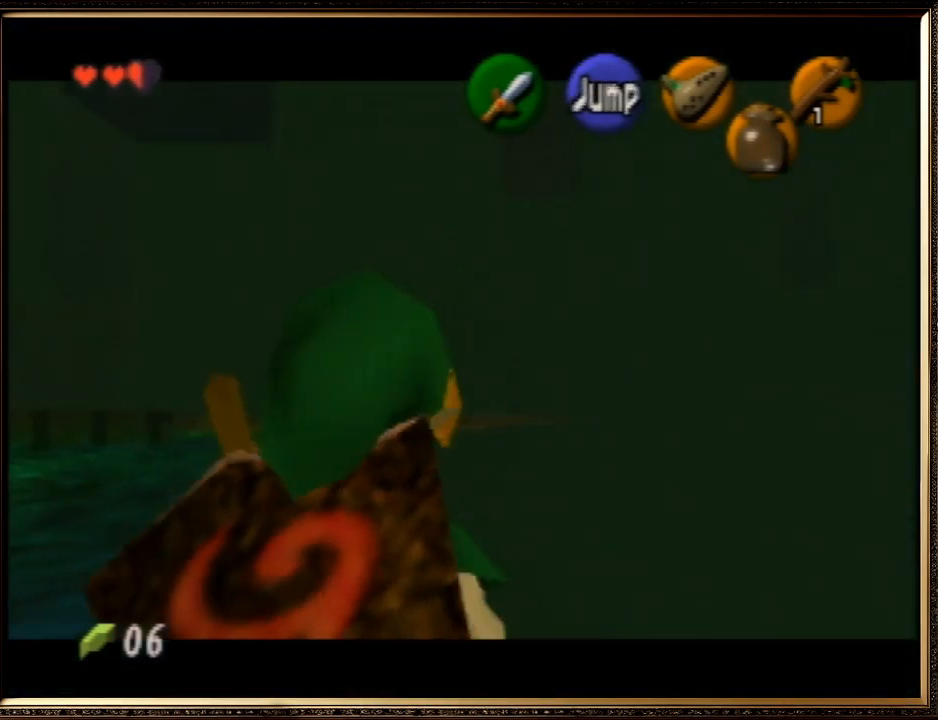
{"buttons": ["Z"], "left_stick": "center", "events": [[67, "left_stick", "up"], [233, "left_stick", "center"], [400, "left_stick", "down"], [500, "left_stick", "center"]]}
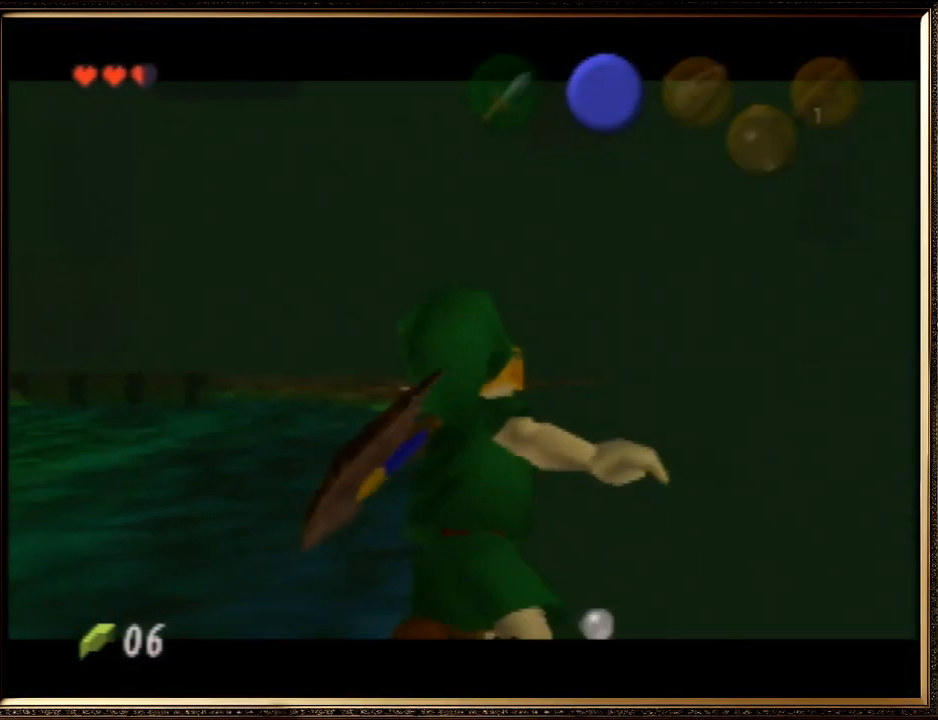
{"buttons": ["Z"], "left_stick": "center", "events": []}
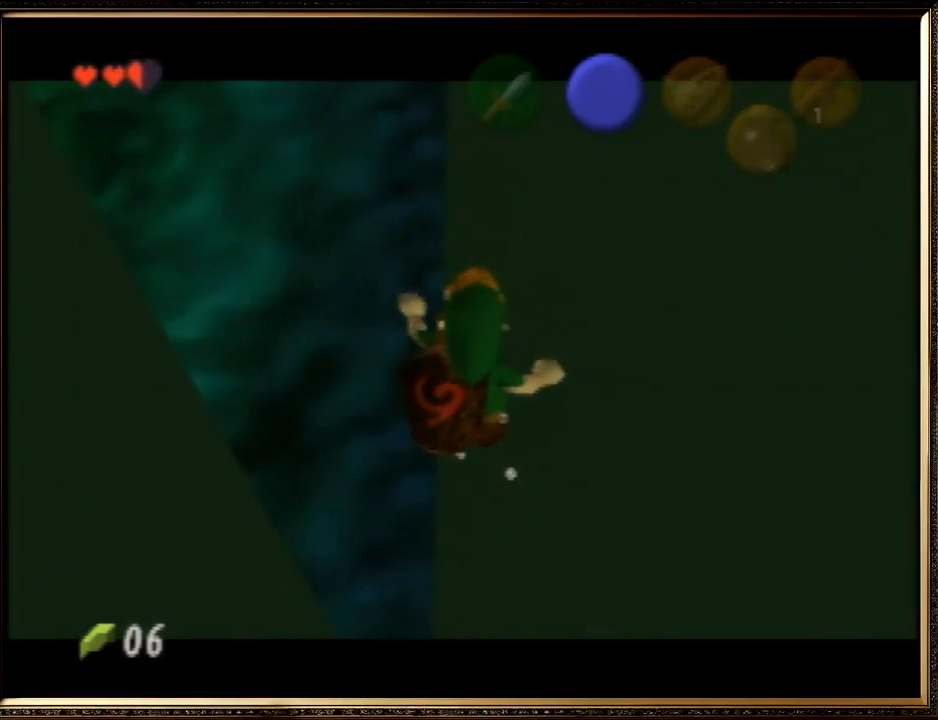
{"buttons": ["Z"], "left_stick": "center", "events": []}
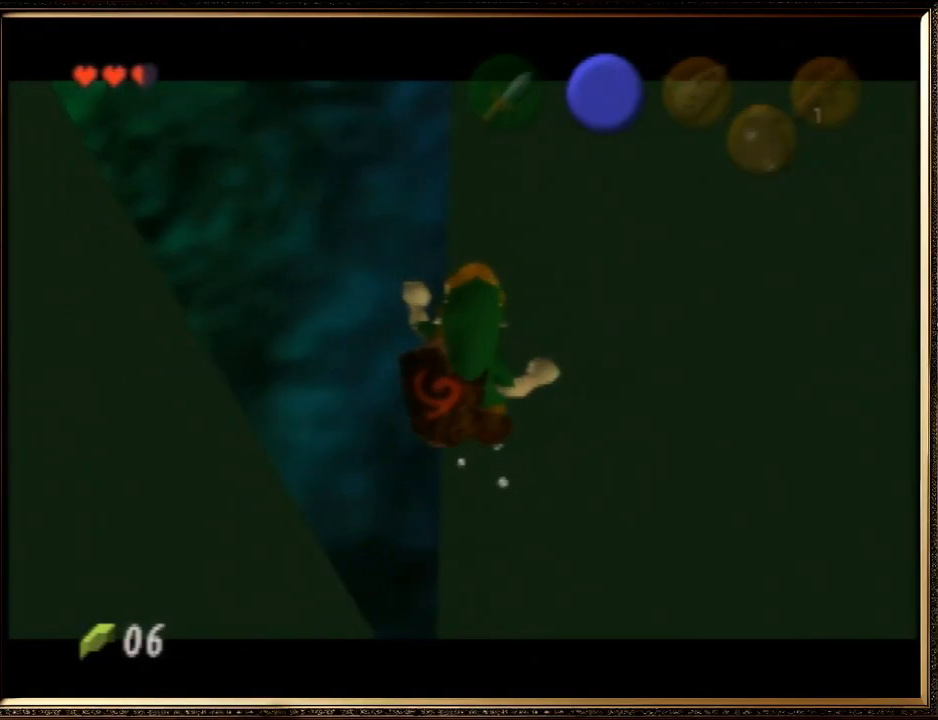
{"buttons": ["Z"], "left_stick": "center", "events": []}
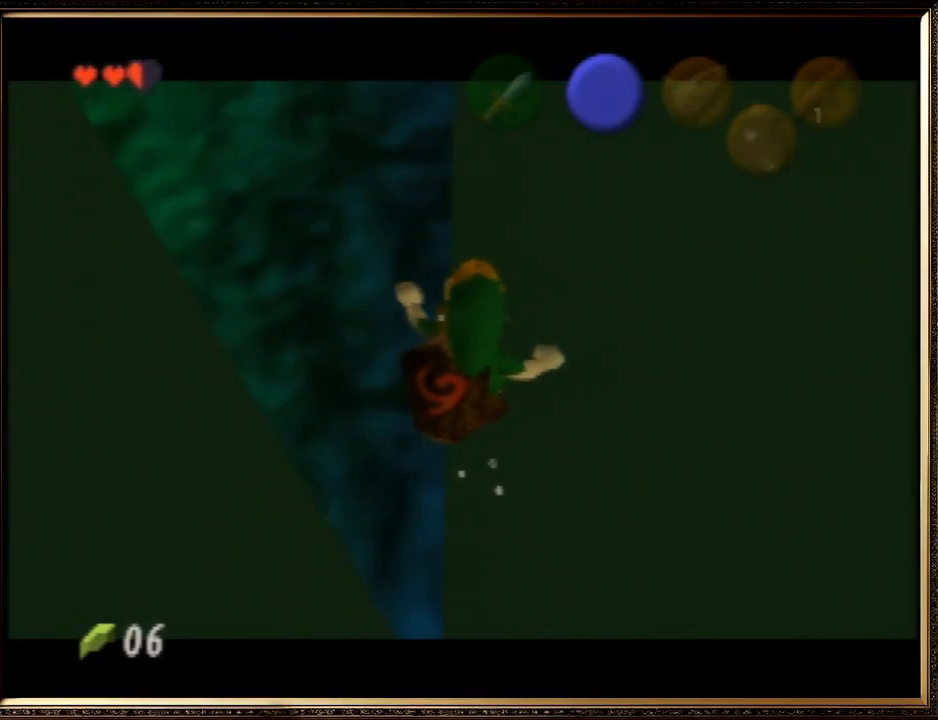
{"buttons": ["Z"], "left_stick": "down-right", "events": [[367, "left_stick", "down-right"]]}
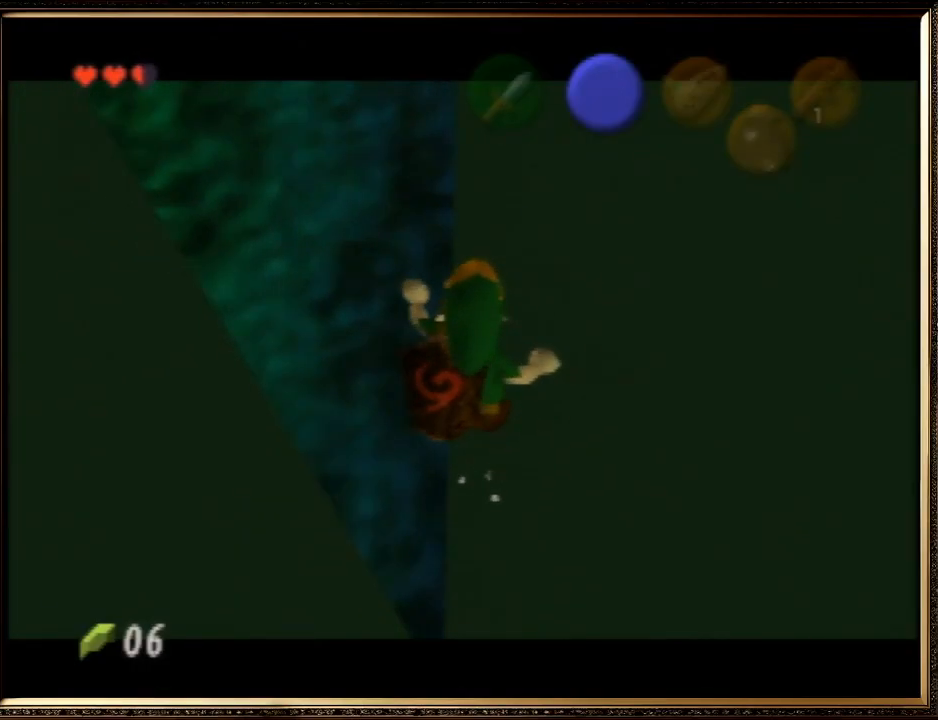
{"buttons": ["Z"], "left_stick": "down-right", "events": []}
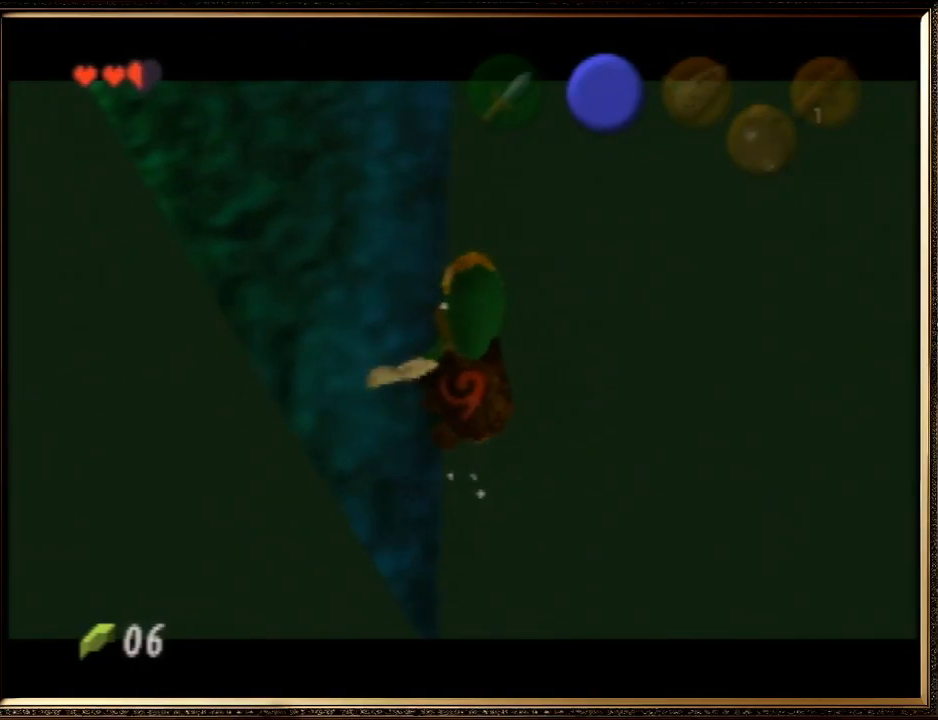
{"buttons": ["Z"], "left_stick": "down-right", "events": []}
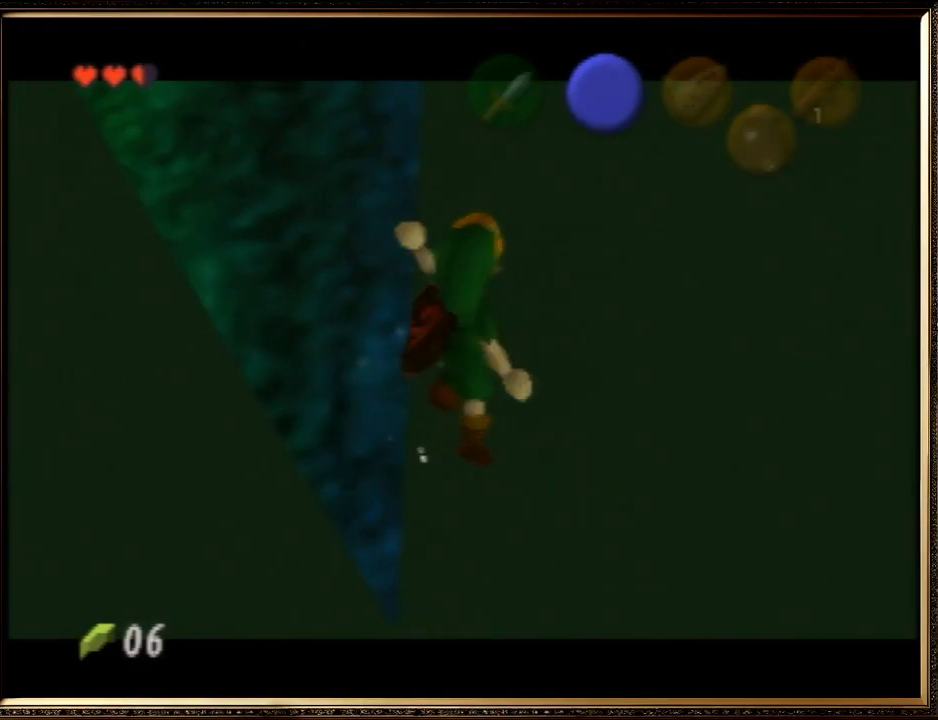
{"buttons": ["Z"], "left_stick": "down-right", "events": []}
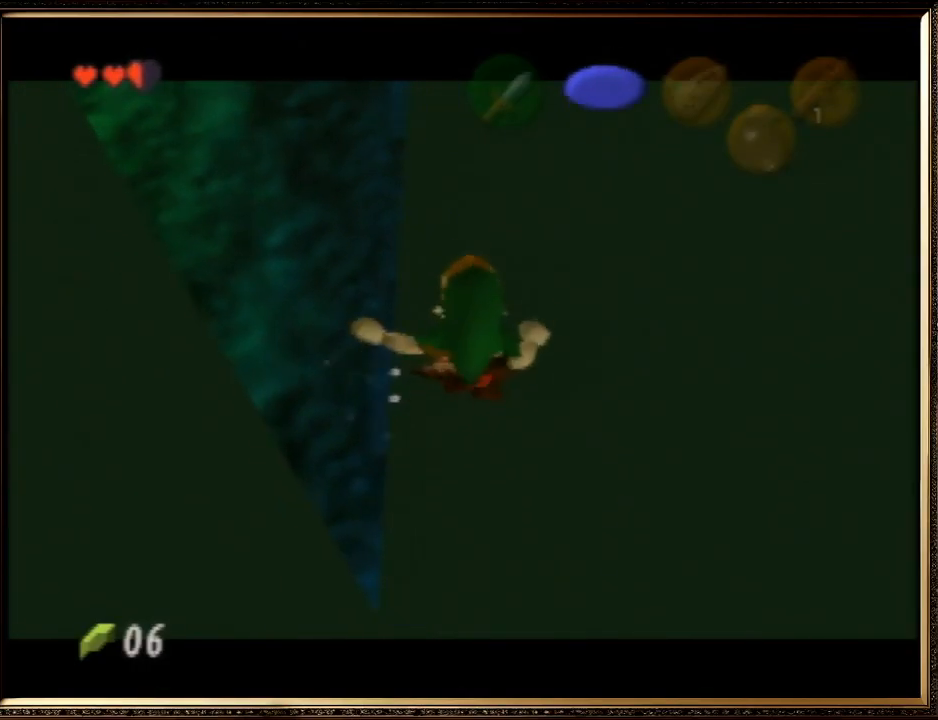
{"buttons": ["Z"], "left_stick": "down-right", "events": []}
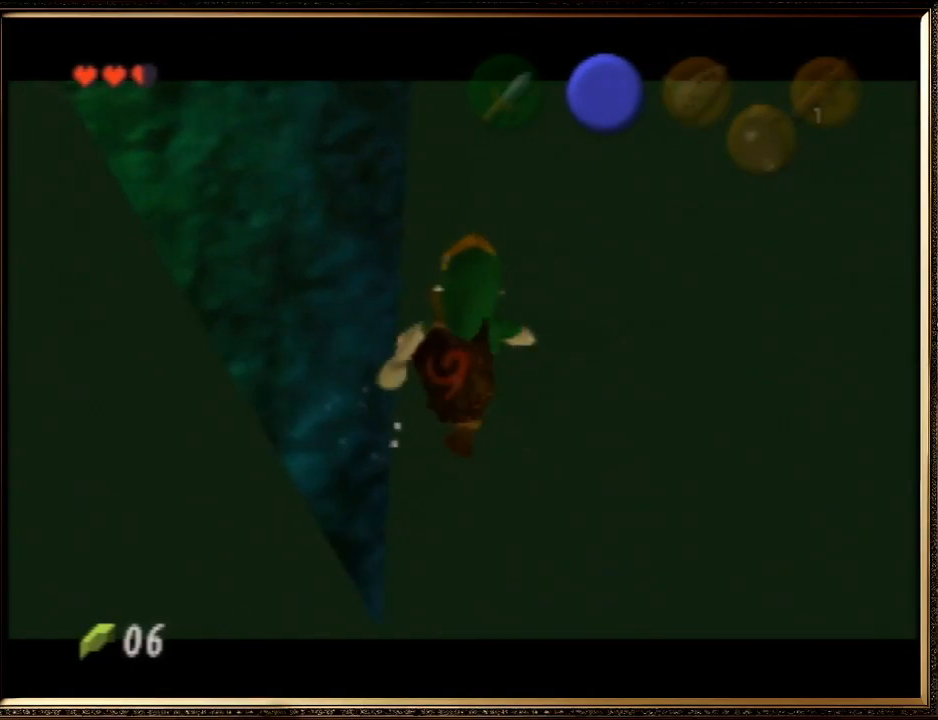
{"buttons": ["Z"], "left_stick": "down-right", "events": []}
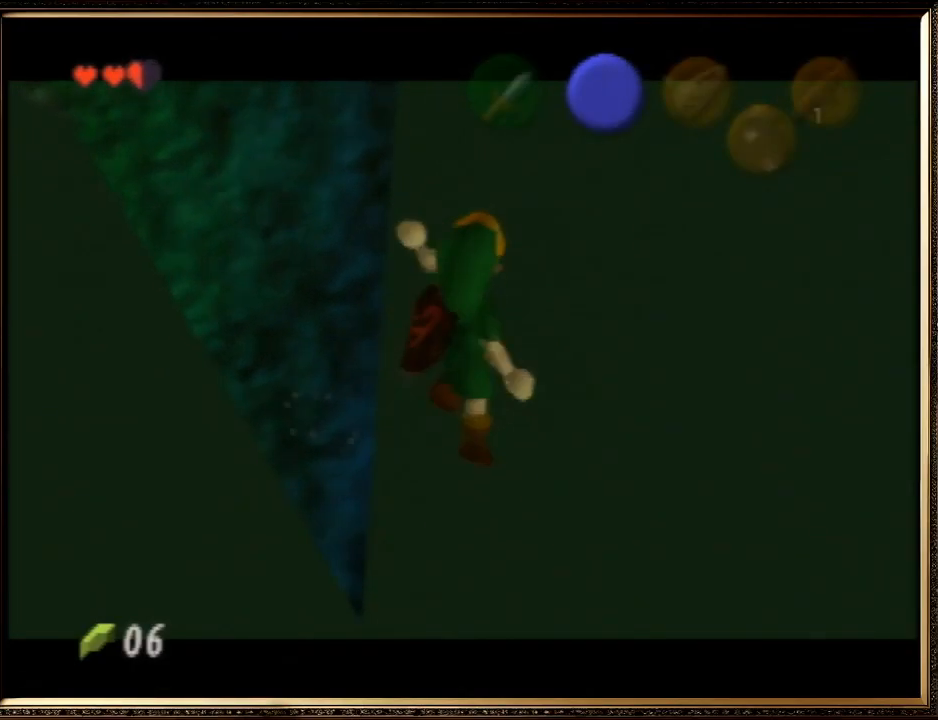
{"buttons": ["Z"], "left_stick": "down-right", "events": []}
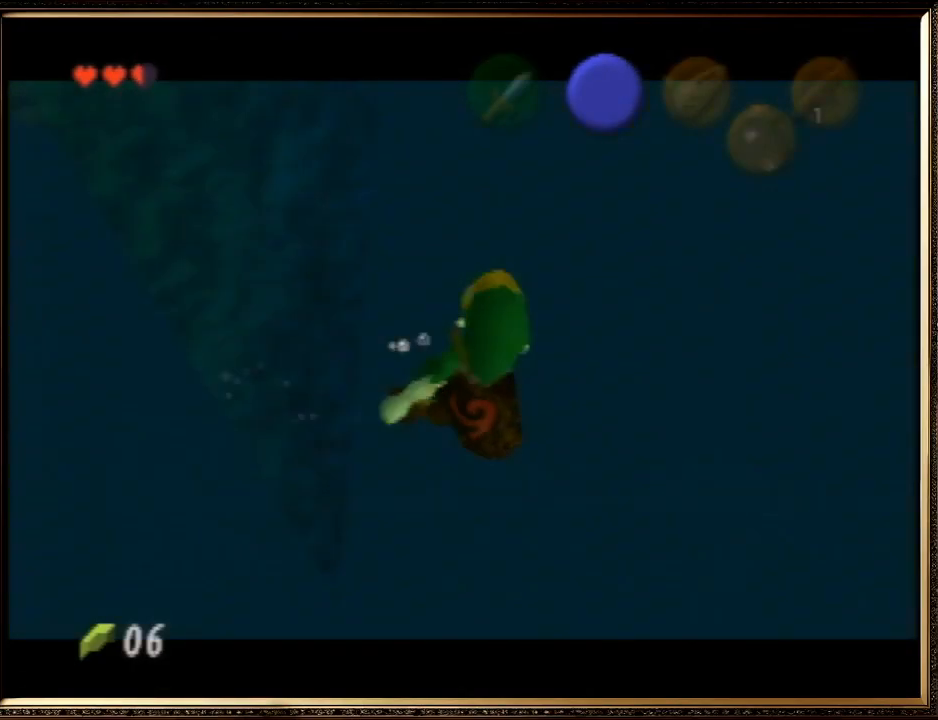
{"buttons": ["Z"], "left_stick": "down-right", "events": []}
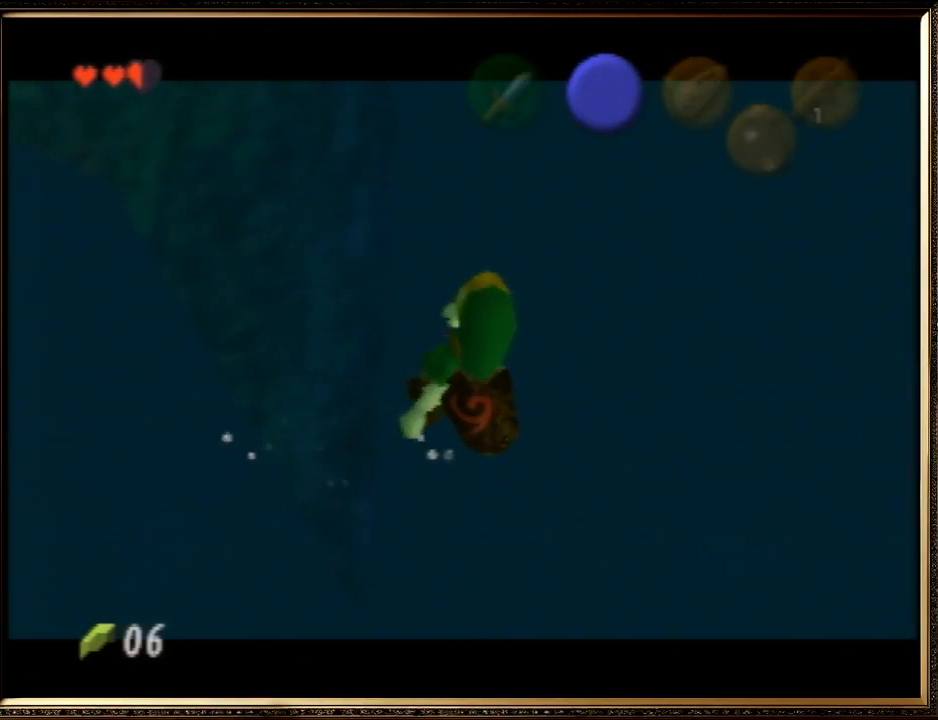
{"buttons": ["Z"], "left_stick": "down-right", "events": []}
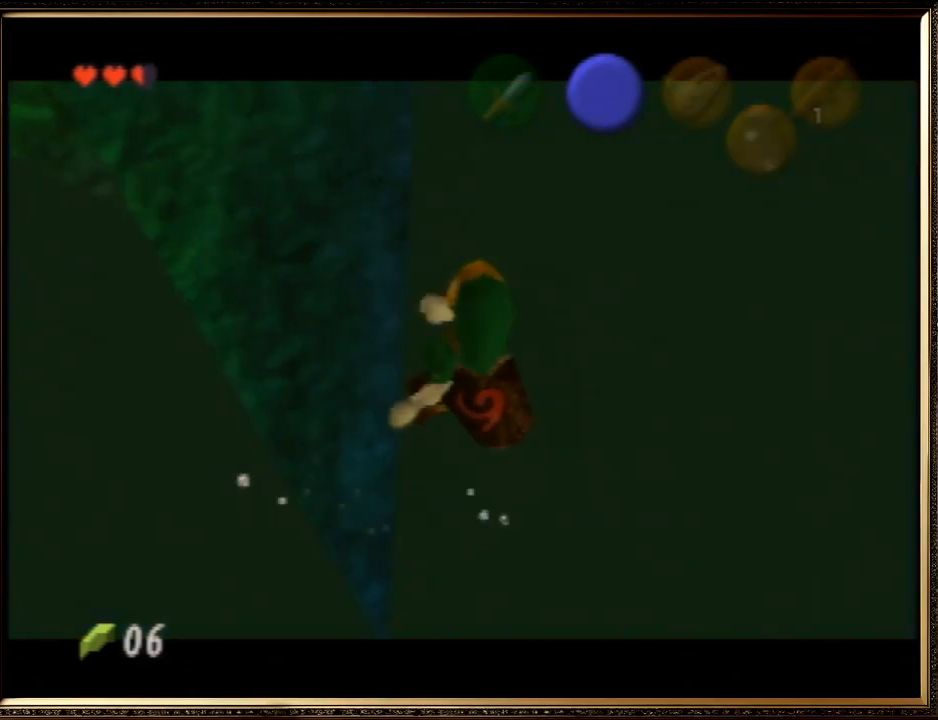
{"buttons": ["Z"], "left_stick": "down-right", "events": []}
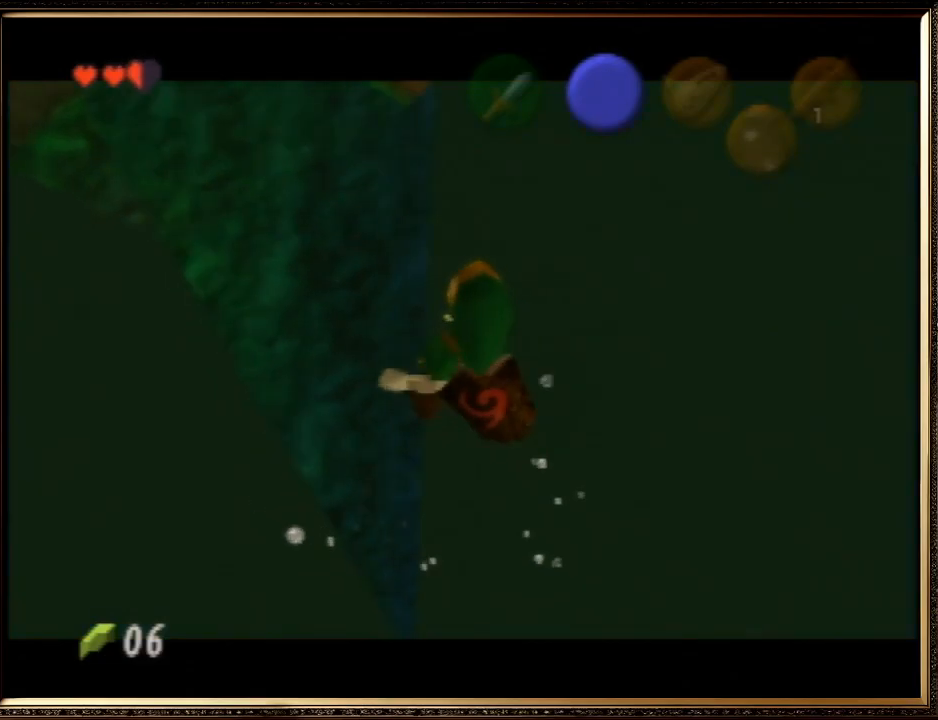
{"buttons": ["Z"], "left_stick": "down-right", "events": []}
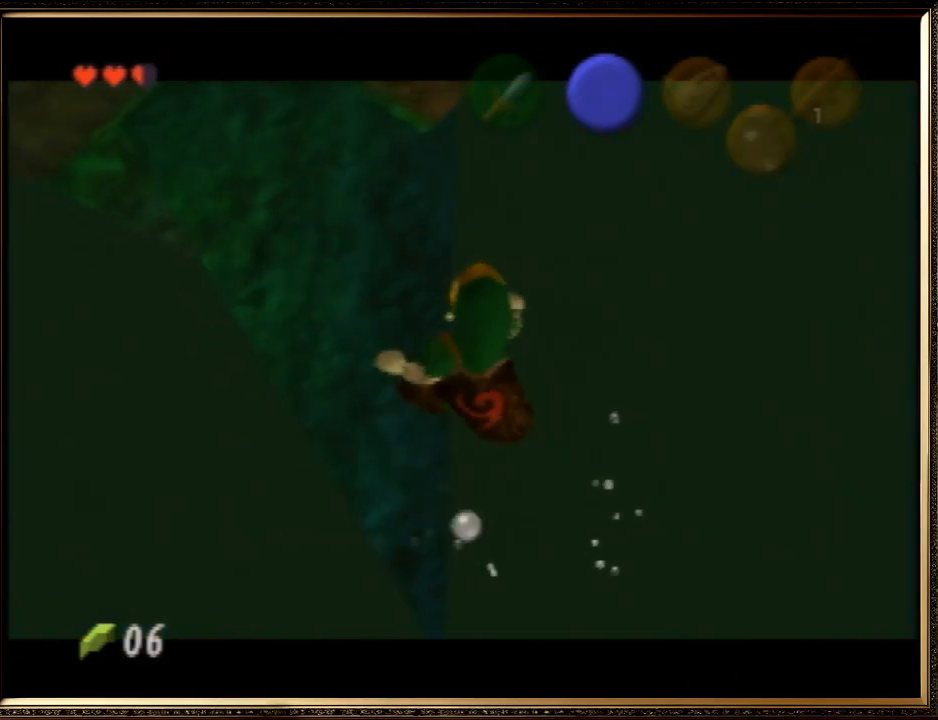
{"buttons": ["Z"], "left_stick": "down-right", "events": []}
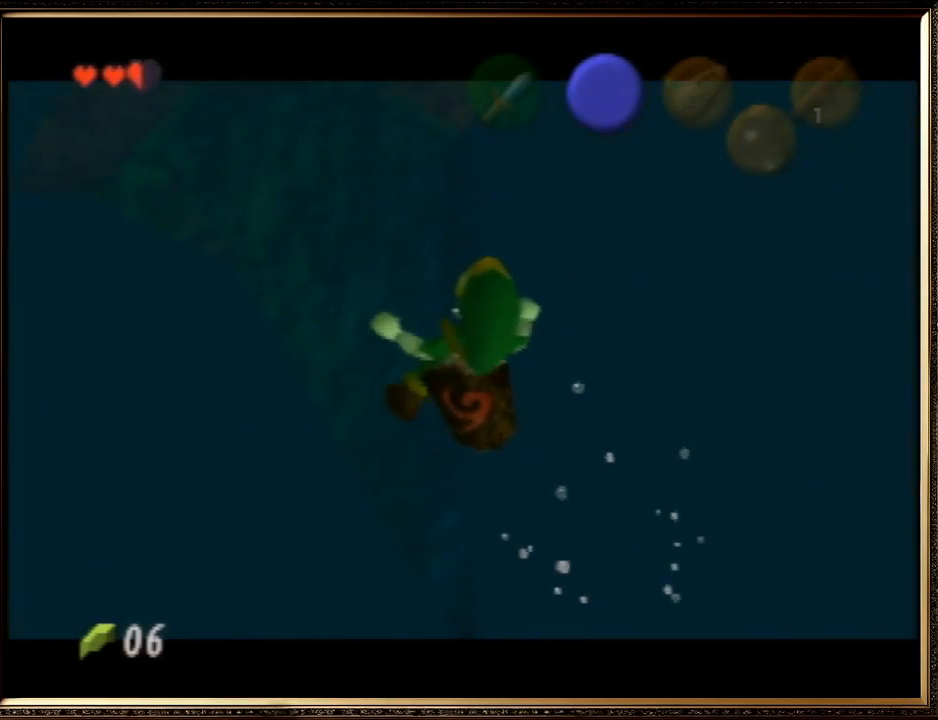
{"buttons": ["Z"], "left_stick": "down-right", "events": []}
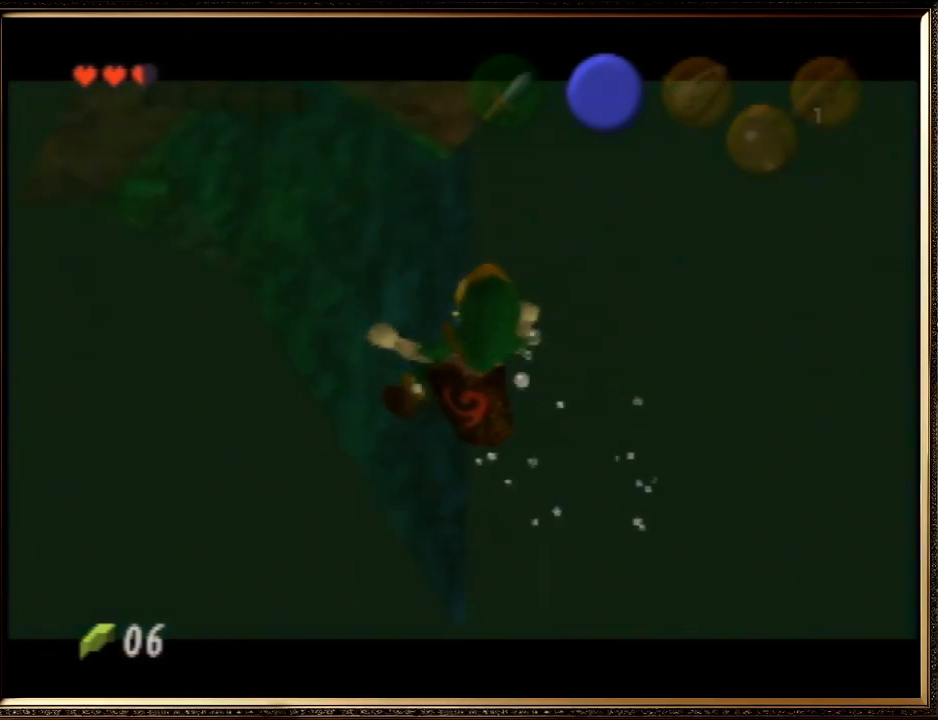
{"buttons": [], "left_stick": "up", "events": [[233, "Z", "up"], [267, "Z", "down"], [267, "left_stick", "up"], [333, "Z", "up"]]}
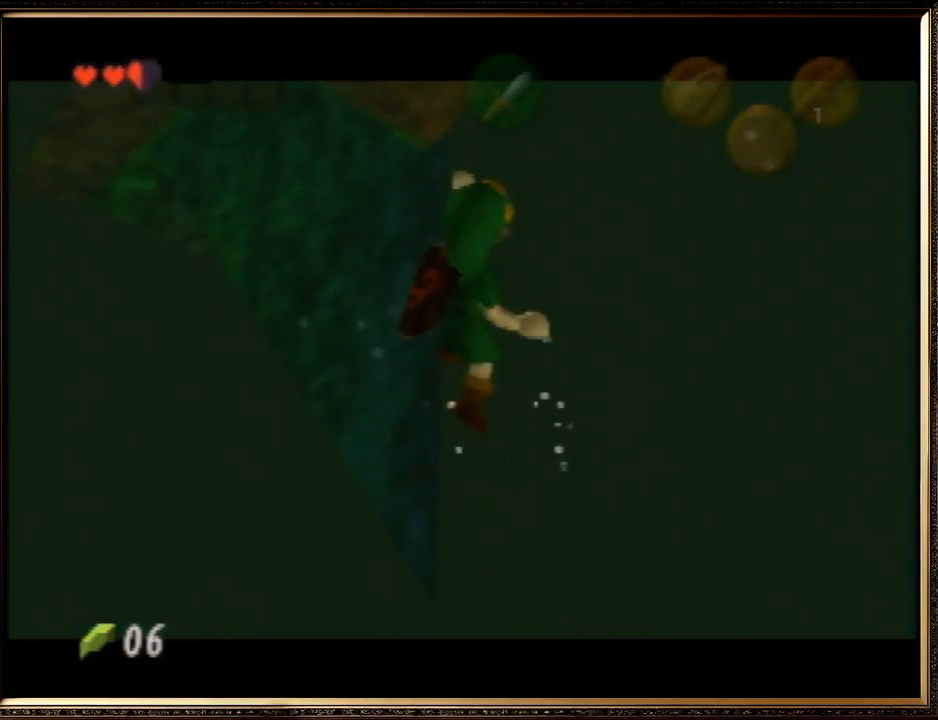
{"buttons": [], "left_stick": "up", "events": []}
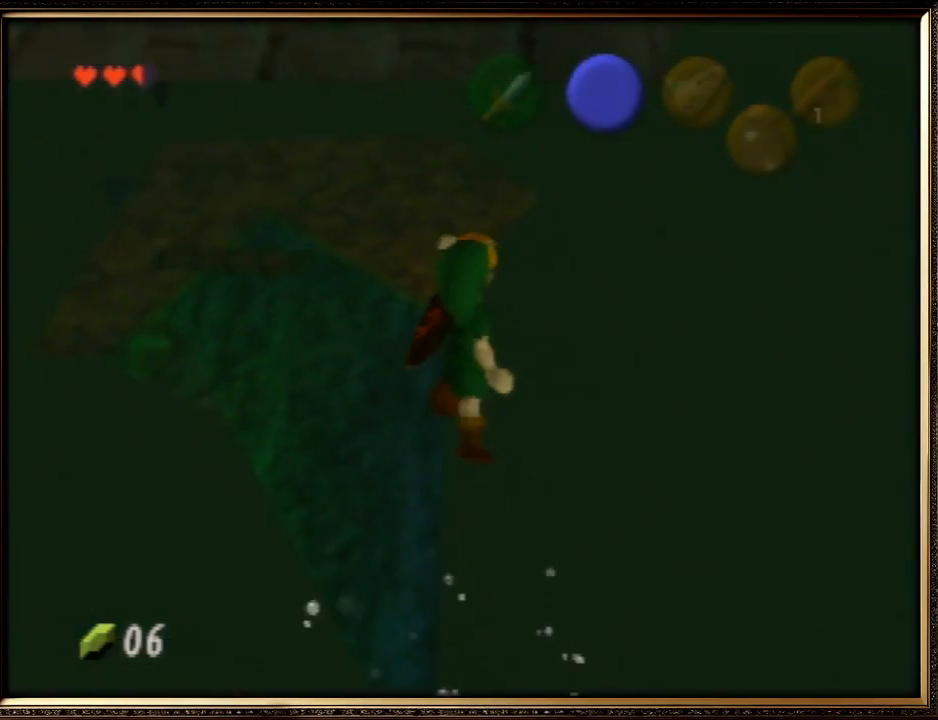
{"buttons": [], "left_stick": "up", "events": [[167, "B", "down"], [300, "B", "up"], [367, "B", "down"], [467, "B", "up"]]}
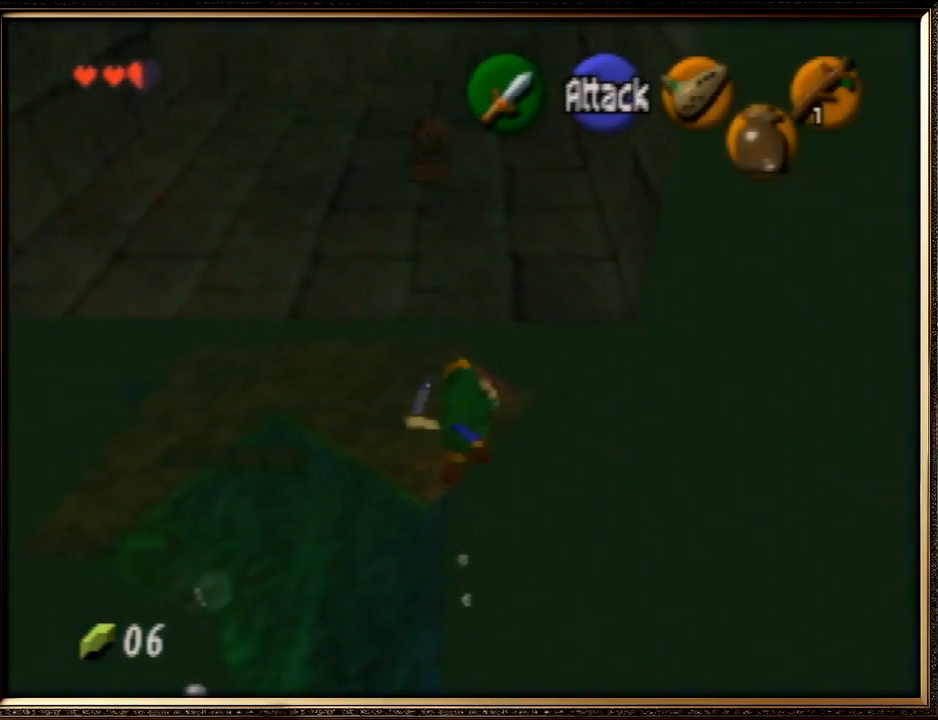
{"buttons": [], "left_stick": "up-left", "events": [[33, "B", "down"], [167, "B", "up"], [200, "B", "down"], [333, "B", "up"], [467, "left_stick", "up-left"]]}
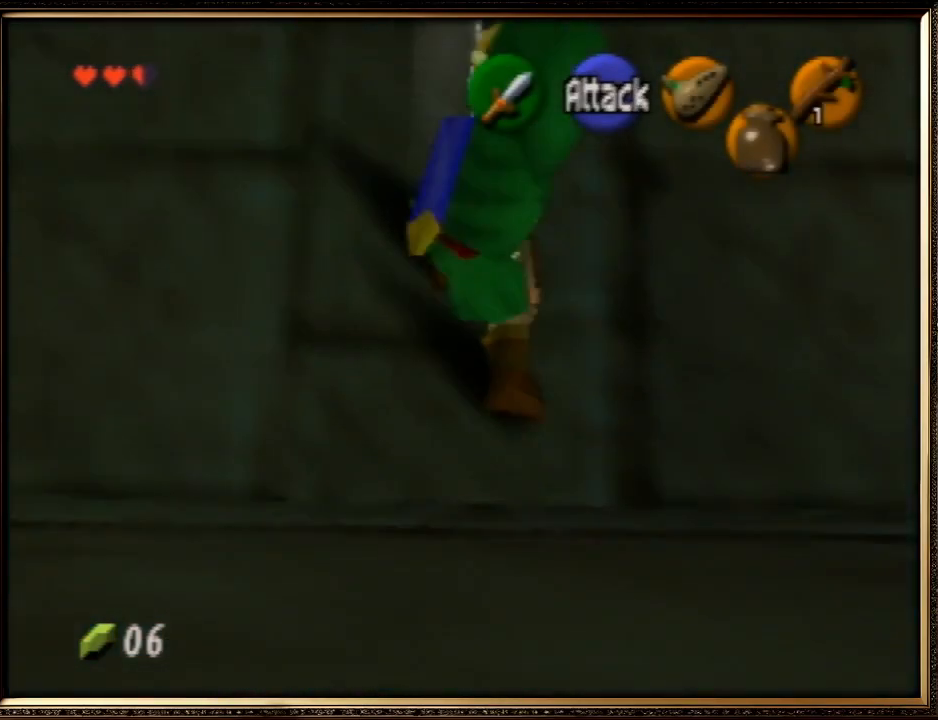
{"buttons": [], "left_stick": "up-left", "events": []}
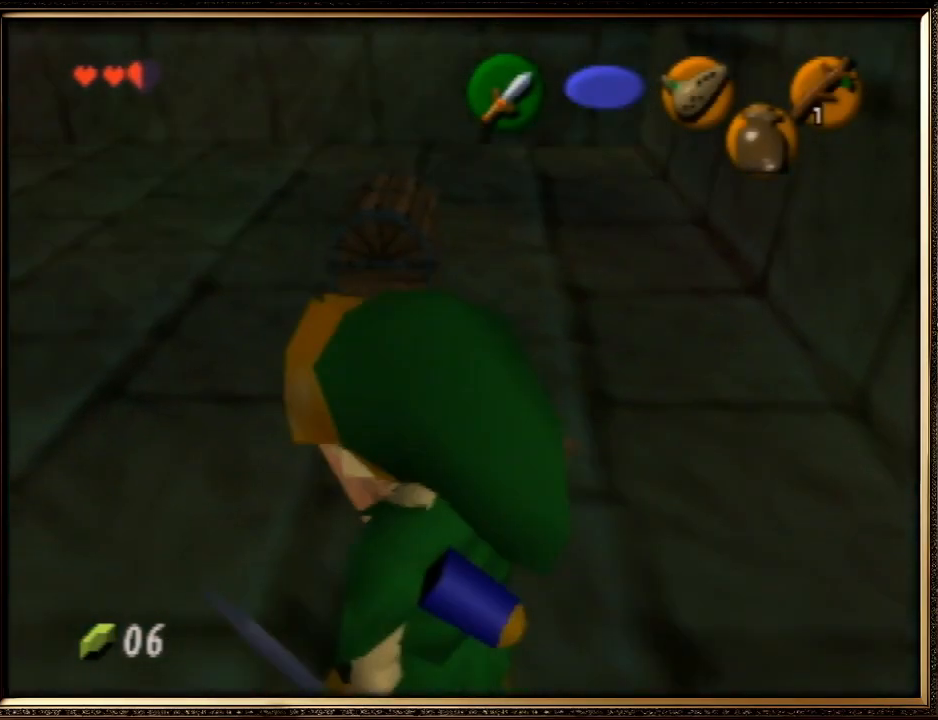
{"buttons": [], "left_stick": "right", "events": [[133, "left_stick", "up"], [367, "left_stick", "up-right"], [467, "left_stick", "right"]]}
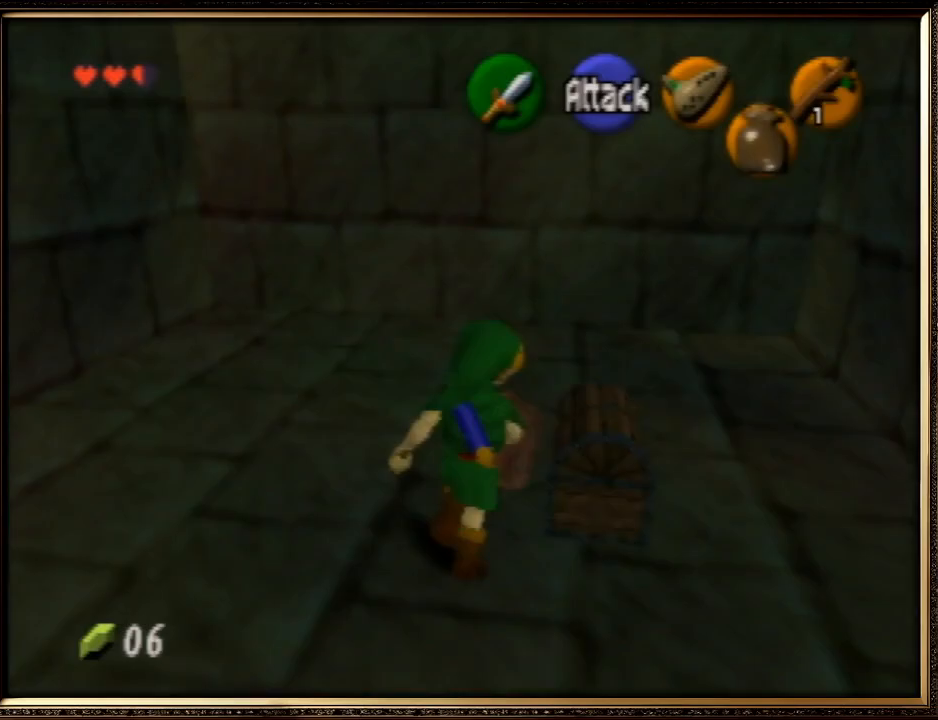
{"buttons": ["A"], "left_stick": "center", "events": [[33, "A", "down"], [33, "left_stick", "down-right"], [133, "A", "up"], [133, "left_stick", "center"], [200, "A", "down"], [300, "A", "up"], [333, "A", "down"], [433, "A", "up"], [500, "A", "down"]]}
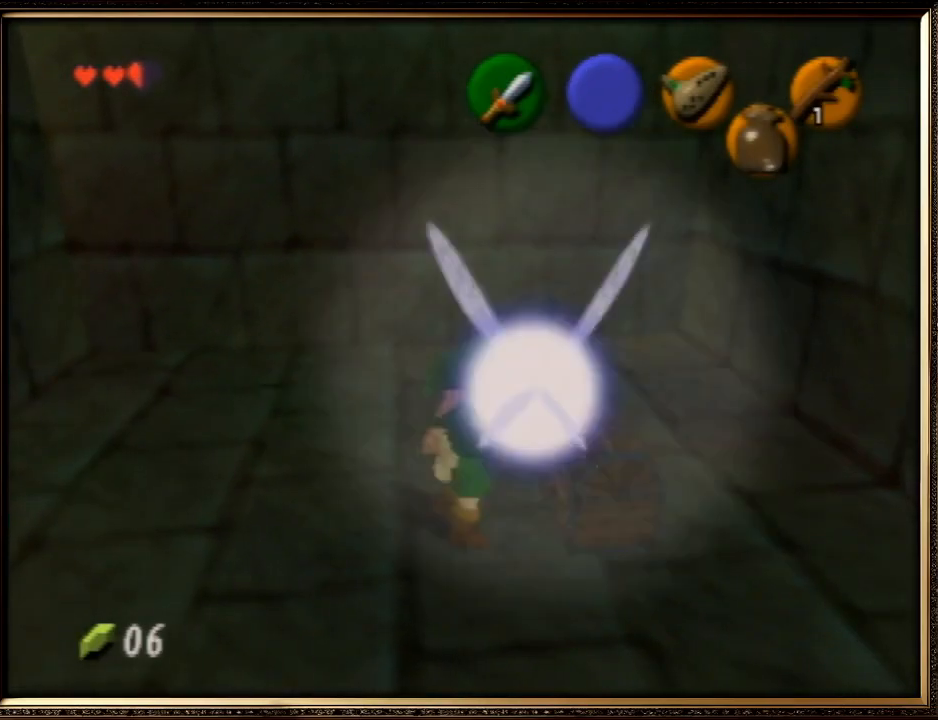
{"buttons": [], "left_stick": "center", "events": [[100, "A", "up"], [200, "A", "down"], [300, "A", "up"], [400, "A", "down"], [400, "B", "down"], [500, "A", "up"], [500, "B", "up"]]}